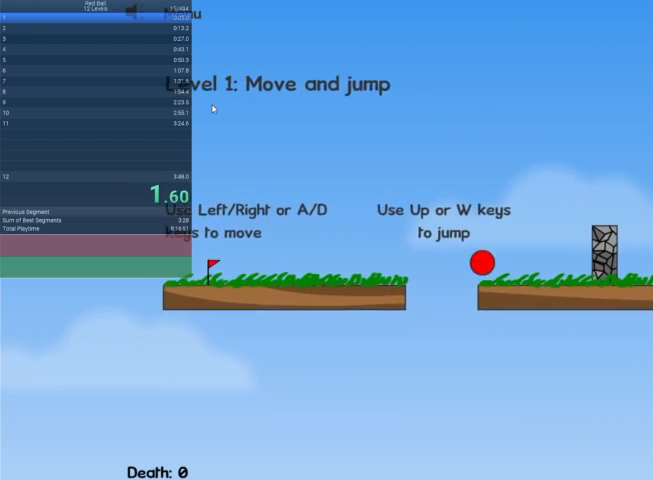
Gameplay with keyboard; each line is a JSON object with the keys held at the frame after it. "events" lists presses ("down") and releases ("up") of "down", "escape", "left", "r", "right" and "up" between this image and that frame as [ms after this image, input, new state], when the widget could be followed in between. No other keys are recorded. Mouse input is not recorded.
{"keys": ["right", "up"], "events": []}
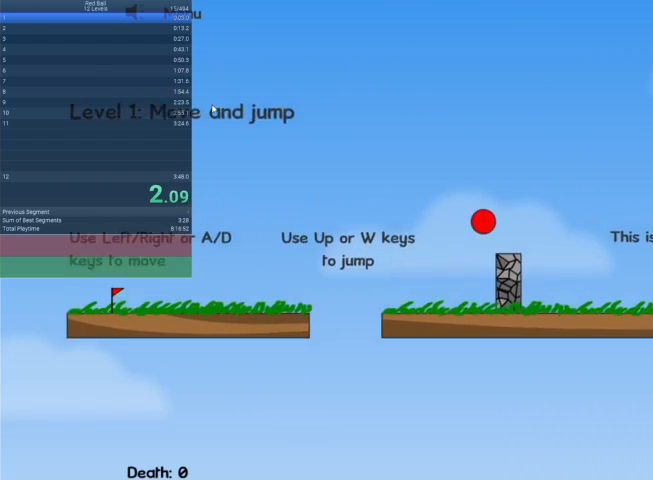
{"keys": ["right"], "events": [[133, "up", "up"]]}
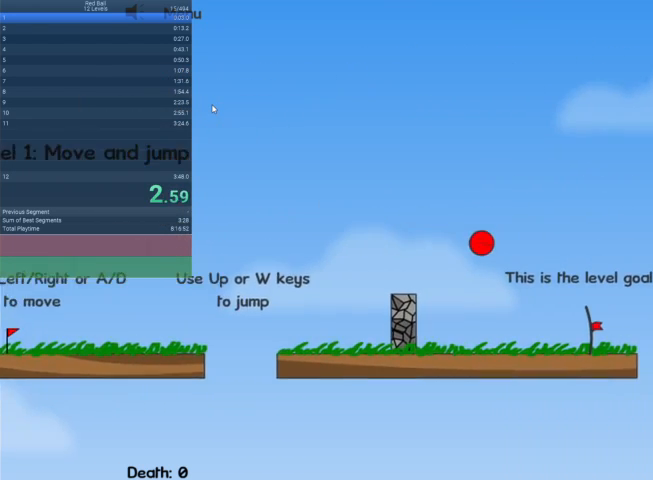
{"keys": ["right"], "events": []}
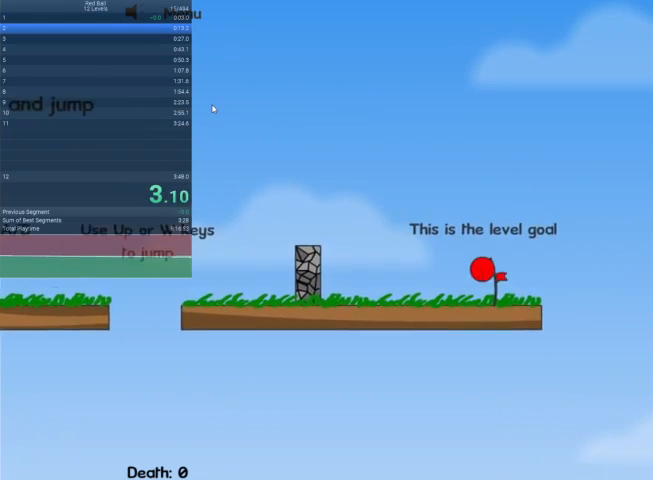
{"keys": ["escape"], "events": [[133, "right", "up"], [467, "escape", "down"]]}
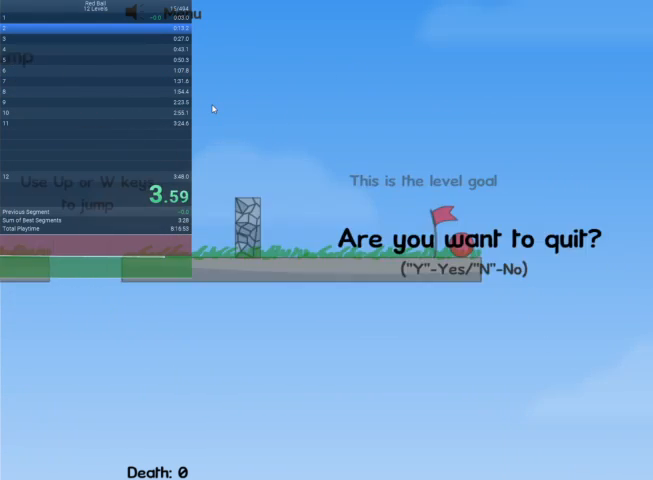
{"keys": ["right"], "events": [[67, "escape", "up"], [133, "escape", "down"], [233, "escape", "up"], [367, "right", "down"]]}
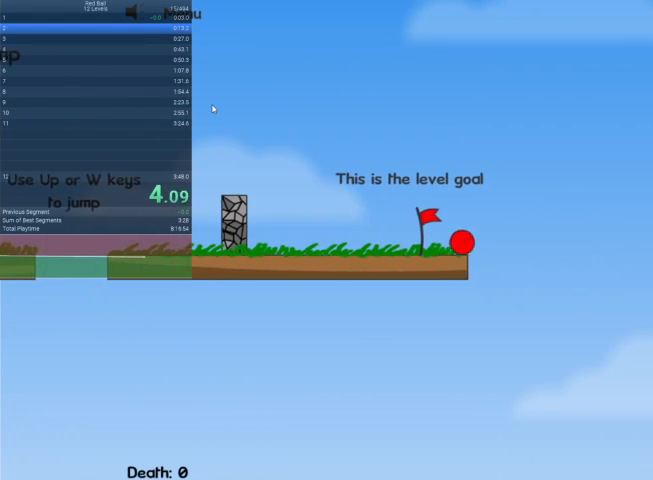
{"keys": ["right"], "events": []}
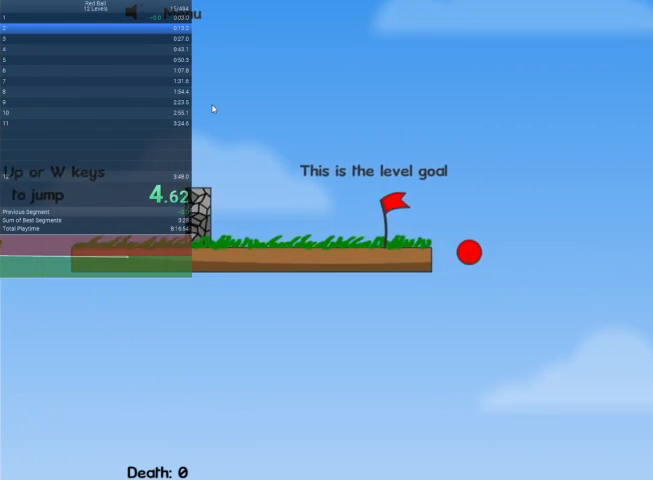
{"keys": [], "events": [[133, "right", "up"]]}
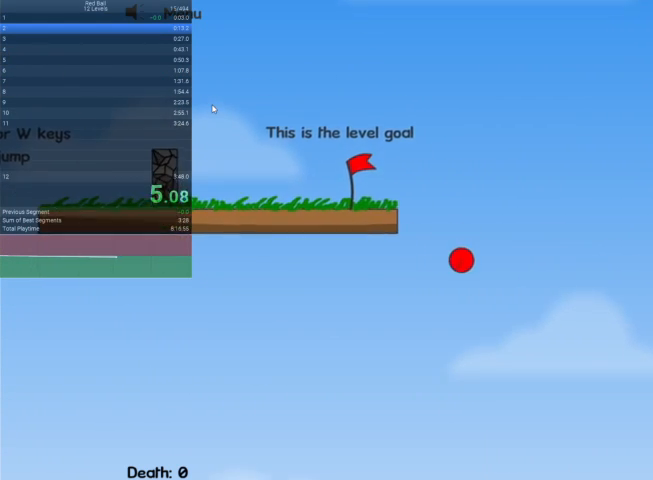
{"keys": [], "events": []}
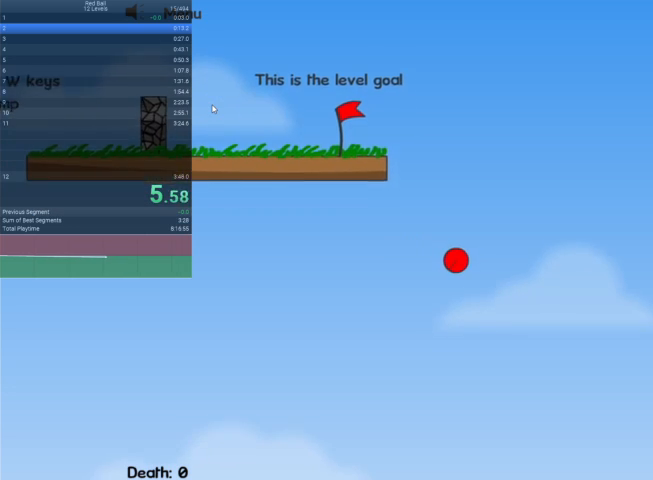
{"keys": ["right"], "events": [[433, "right", "down"]]}
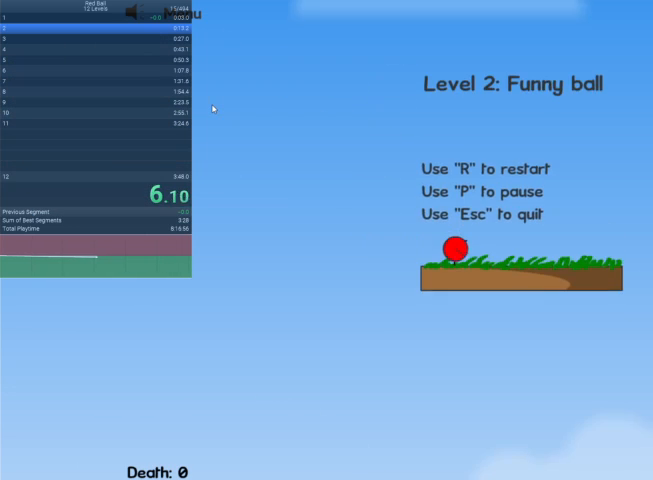
{"keys": ["right"], "events": []}
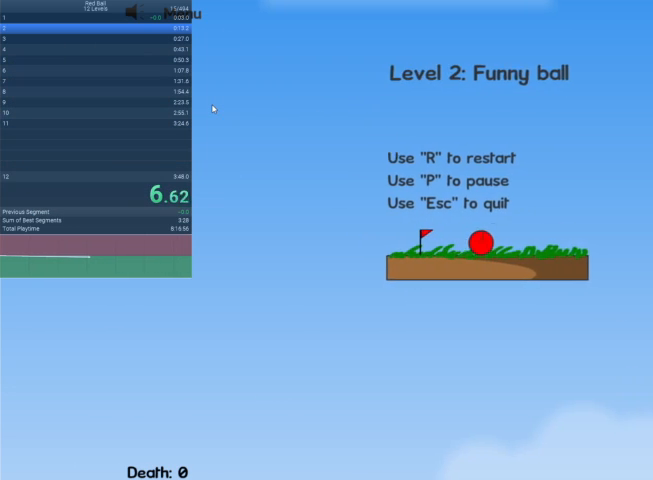
{"keys": ["right"], "events": [[33, "up", "down"], [100, "up", "up"]]}
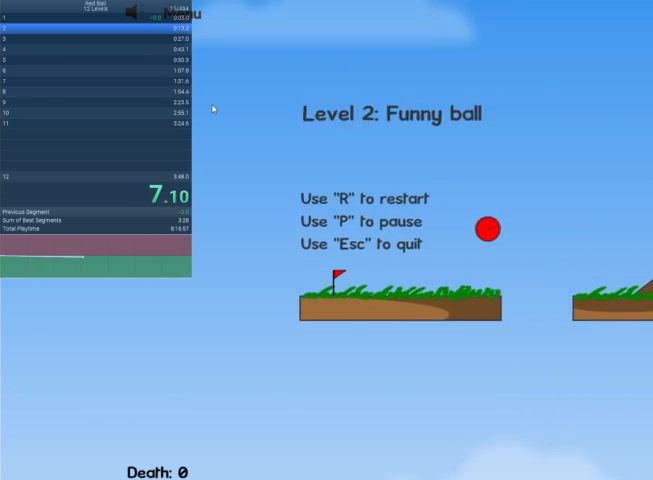
{"keys": ["right"], "events": []}
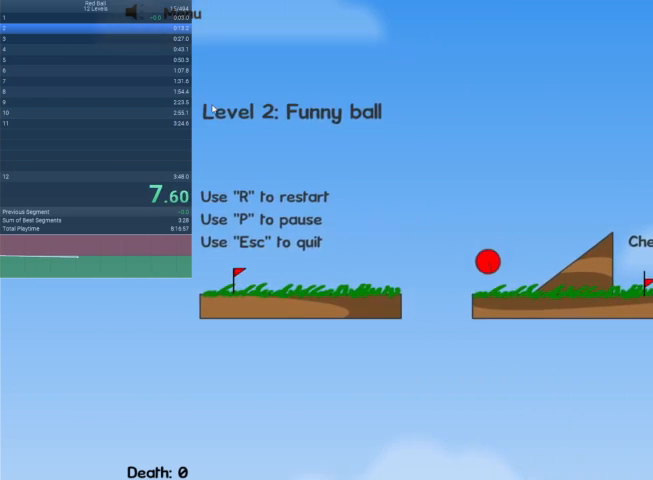
{"keys": ["right"], "events": []}
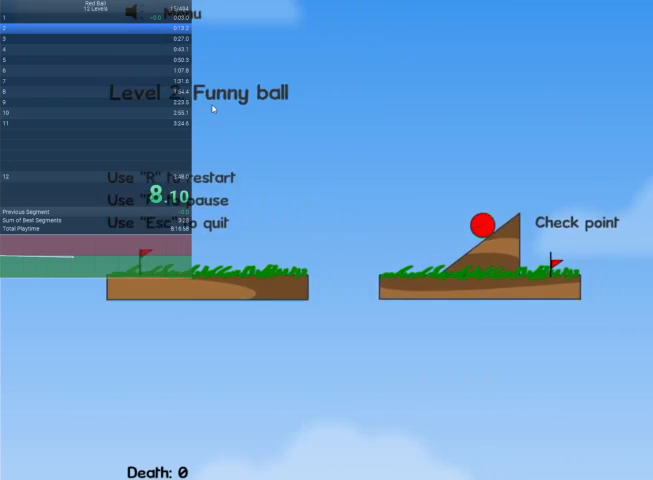
{"keys": ["right", "up"], "events": [[133, "up", "down"]]}
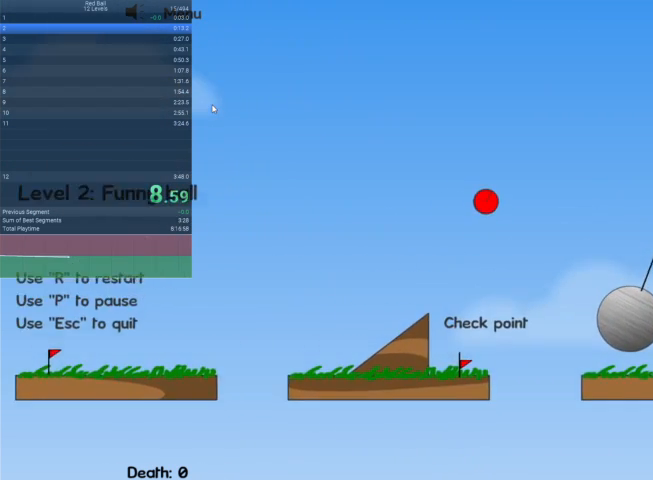
{"keys": ["right", "up"], "events": []}
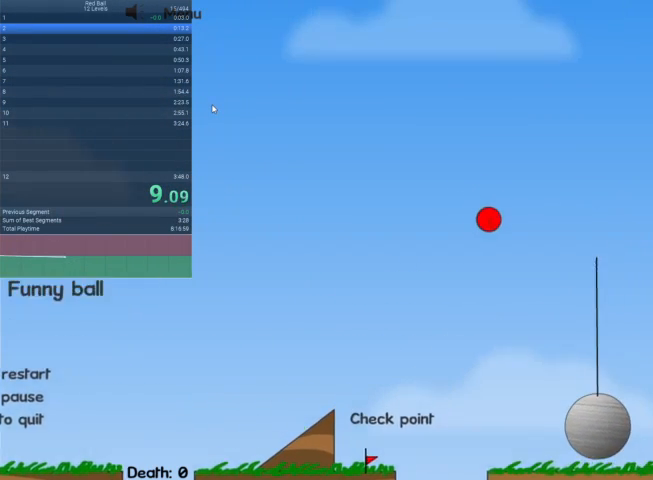
{"keys": ["right", "up"], "events": []}
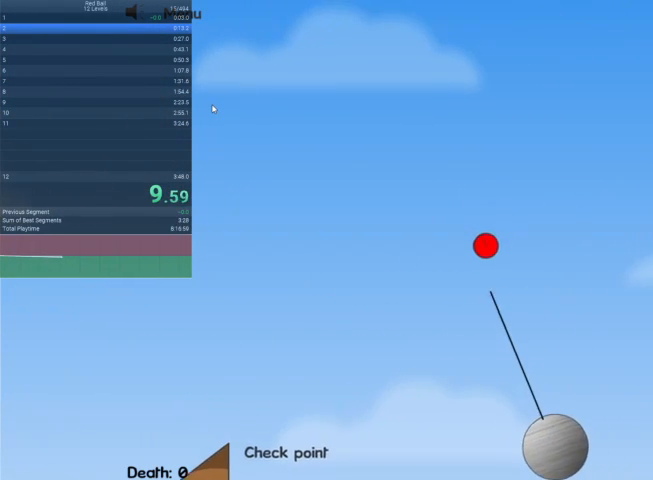
{"keys": ["right", "up"], "events": [[100, "up", "up"], [333, "left", "down"], [367, "right", "up"], [500, "left", "up"], [500, "right", "down"], [500, "up", "down"]]}
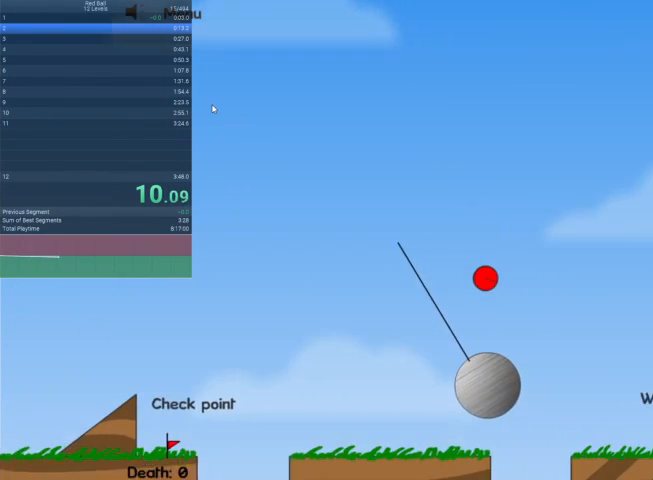
{"keys": ["right", "up"], "events": []}
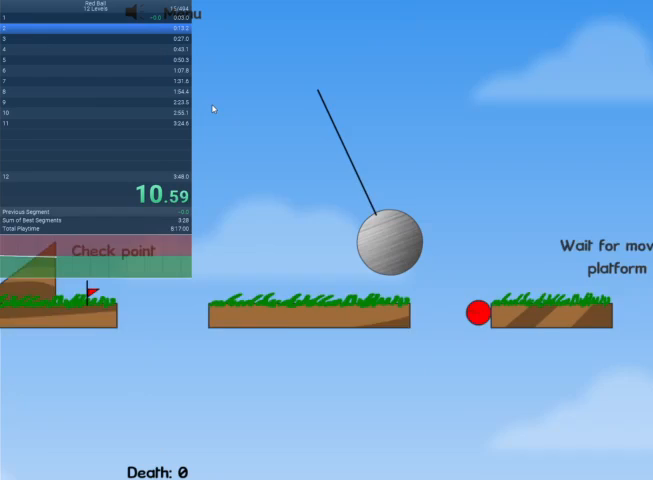
{"keys": [], "events": [[200, "up", "up"], [367, "escape", "down"], [400, "right", "up"], [433, "escape", "up"]]}
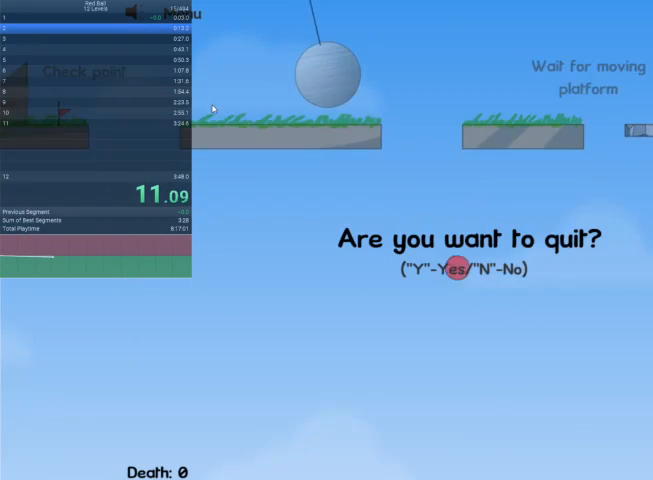
{"keys": [], "events": []}
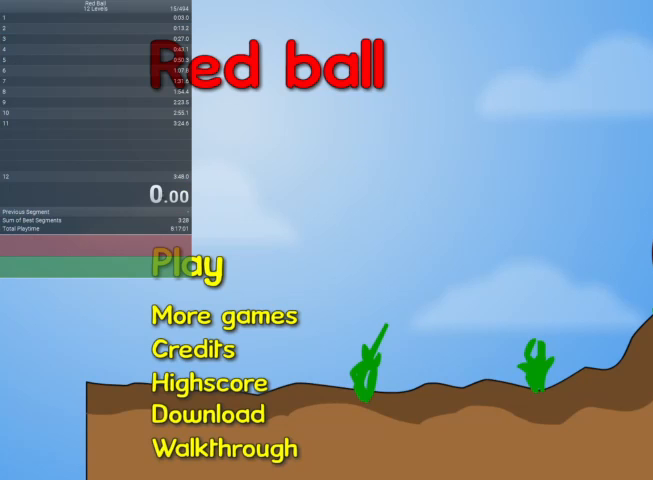
{"keys": [], "events": []}
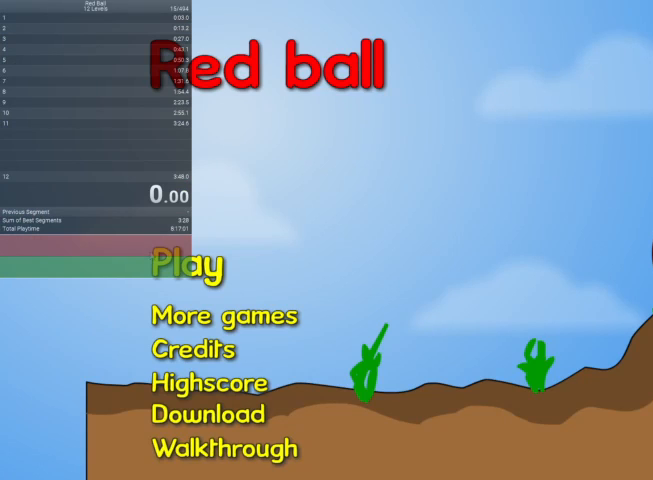
{"keys": [], "events": []}
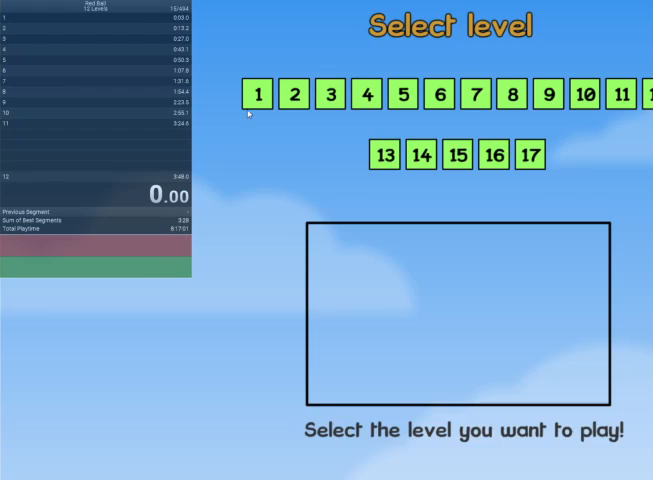
{"keys": [], "events": []}
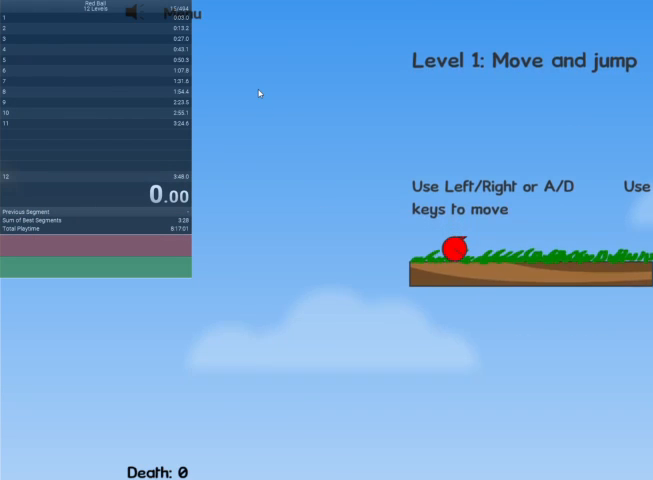
{"keys": ["right"], "events": [[433, "right", "down"]]}
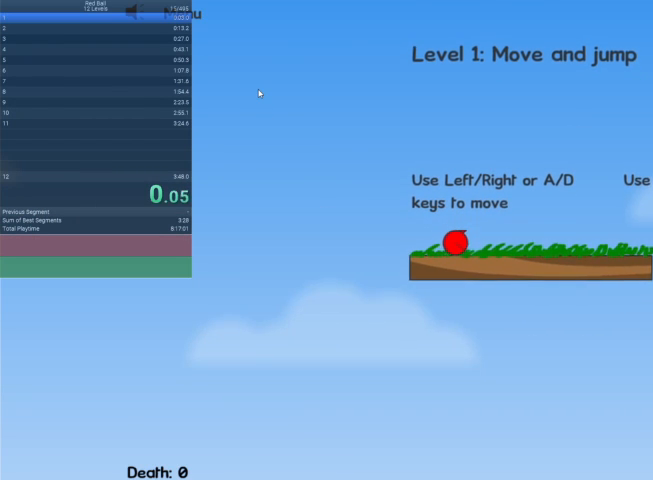
{"keys": ["right", "up"], "events": [[433, "up", "down"]]}
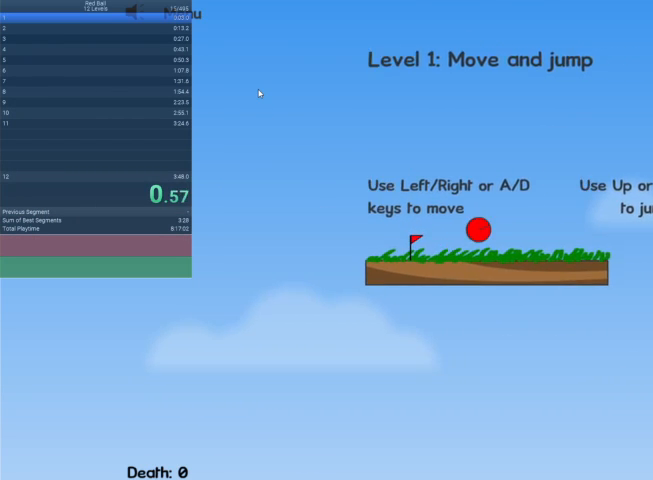
{"keys": ["right"], "events": [[100, "up", "up"]]}
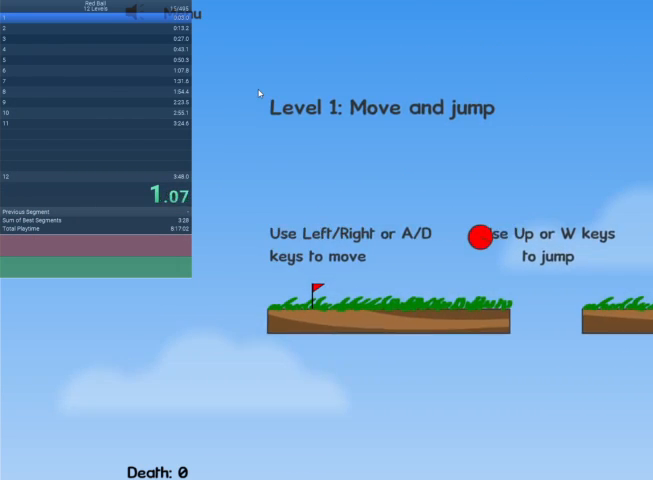
{"keys": ["right", "up"], "events": [[67, "up", "down"]]}
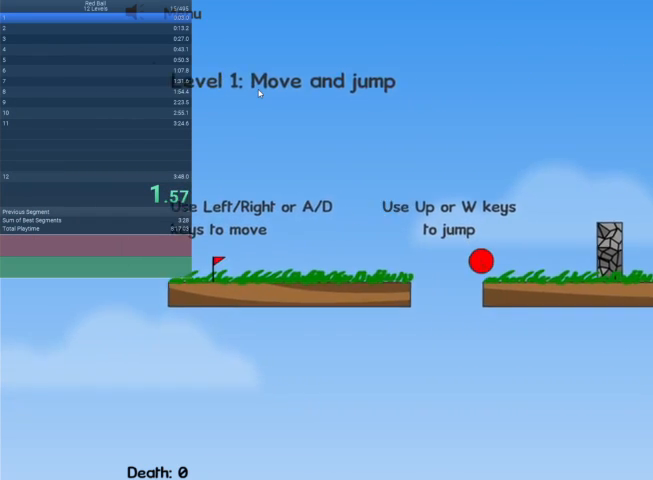
{"keys": ["right"], "events": [[500, "up", "up"]]}
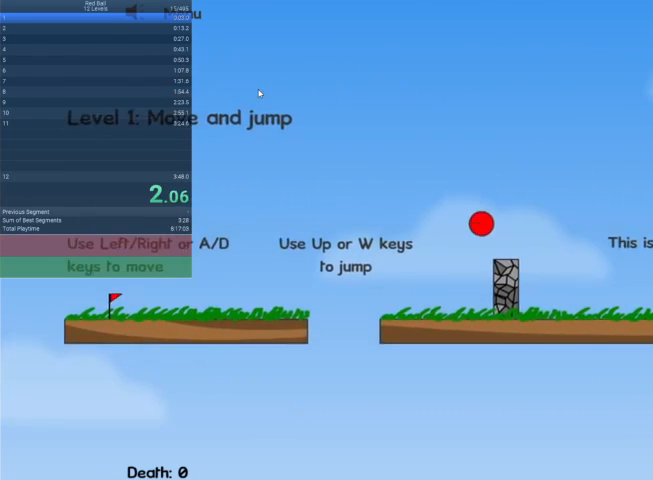
{"keys": ["right"], "events": []}
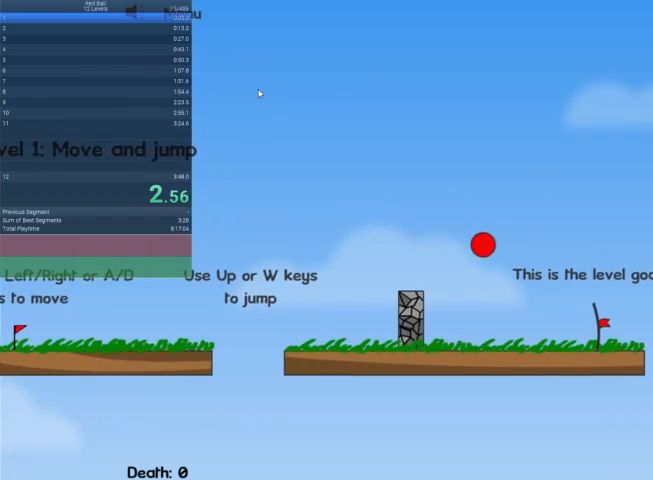
{"keys": ["right"], "events": []}